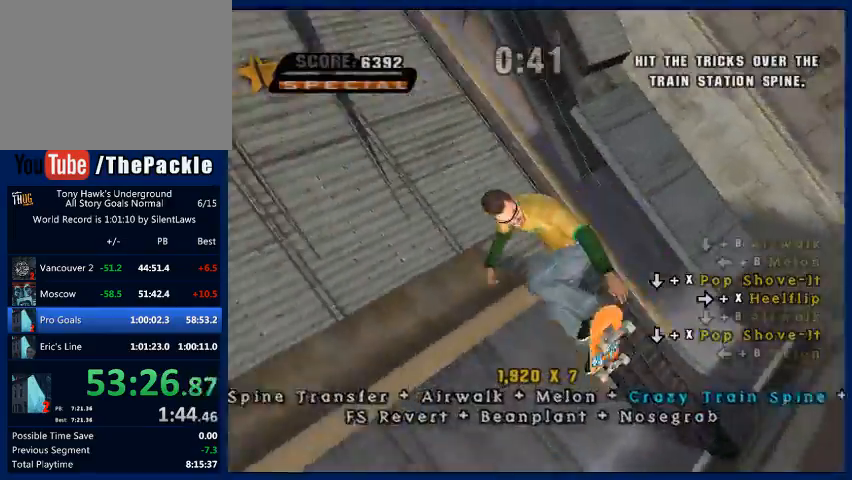
Gameplay with a controller (PlayStation layout); each line is a JSON object with the inputs held at the frame after it. "events" lists button and stick changes between this image and that frame as [ms after this image, input, new state], when the widget could be followed in between. Not read: L3 R3.
{"buttons": [], "left_stick": "center", "right_stick": "center", "events": [[200, "left_stick", "down"], [233, "SQUARE", "down"], [367, "SQUARE", "up"], [367, "left_stick", "center"], [400, "SQUARE", "down"], [433, "SQUARE", "up"]]}
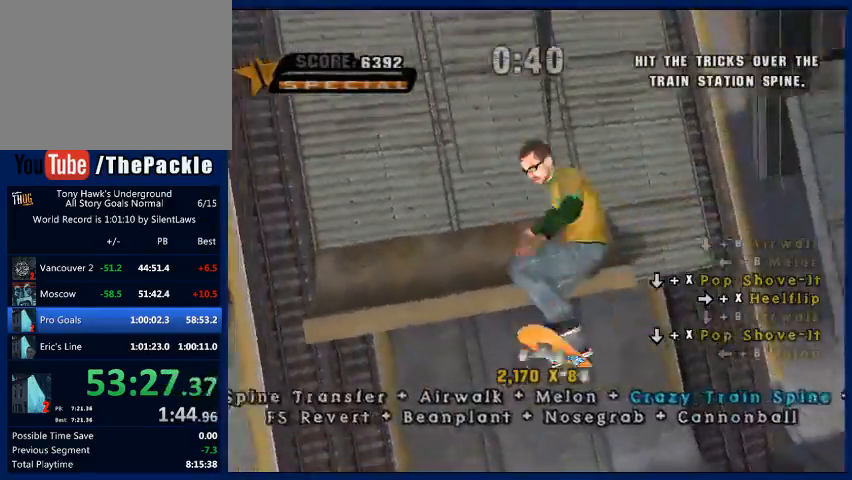
{"buttons": [], "left_stick": "center", "right_stick": "center", "events": []}
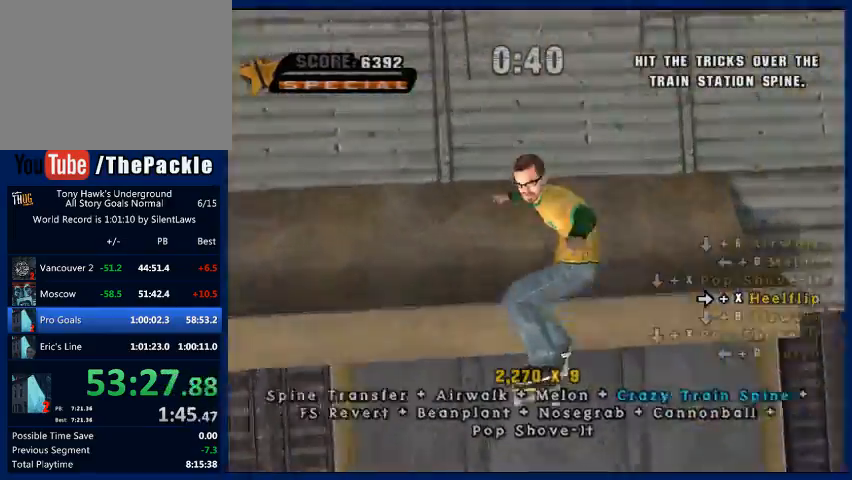
{"buttons": [], "left_stick": "up-left", "right_stick": "center", "events": [[200, "R2", "down"], [233, "left_stick", "up-left"], [300, "CROSS", "down"], [333, "R2", "up"], [467, "CROSS", "up"]]}
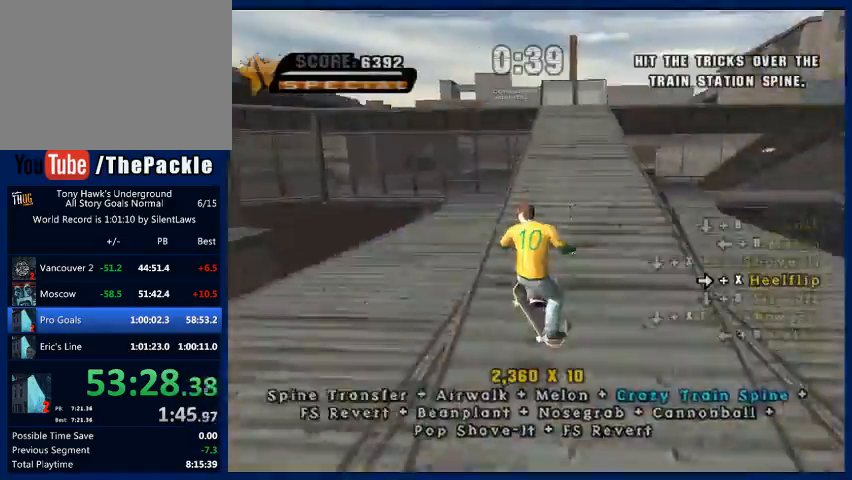
{"buttons": [], "left_stick": "up-right", "right_stick": "center", "events": [[333, "left_stick", "up"], [500, "left_stick", "up-right"]]}
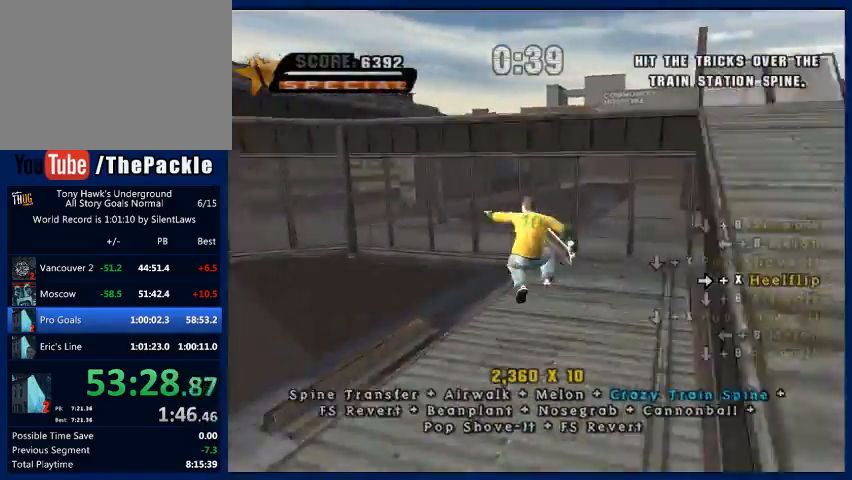
{"buttons": ["CROSS"], "left_stick": "right", "right_stick": "center", "events": [[367, "left_stick", "center"], [400, "CROSS", "down"], [433, "left_stick", "right"]]}
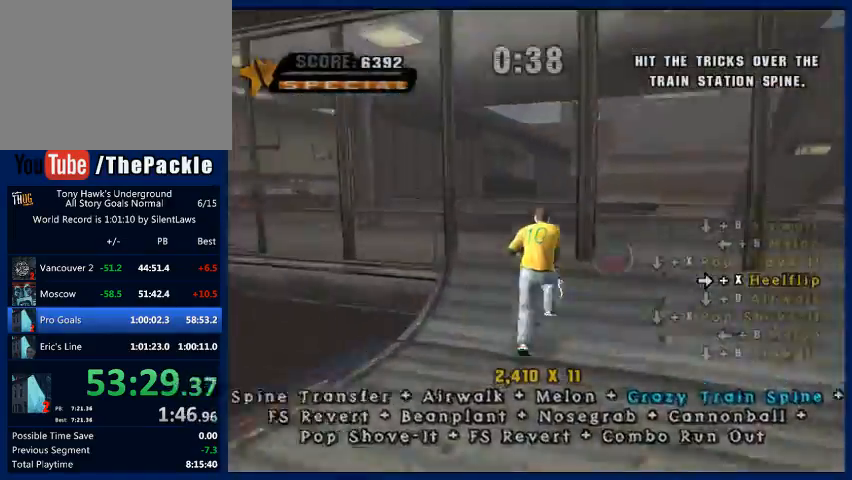
{"buttons": [], "left_stick": "center", "right_stick": "center", "events": [[133, "left_stick", "center"], [167, "CROSS", "up"], [267, "L2", "down"], [267, "left_stick", "right"], [300, "R2", "down"], [300, "SQUARE", "down"], [433, "L2", "up"], [433, "SQUARE", "up"], [467, "R2", "up"], [500, "left_stick", "center"]]}
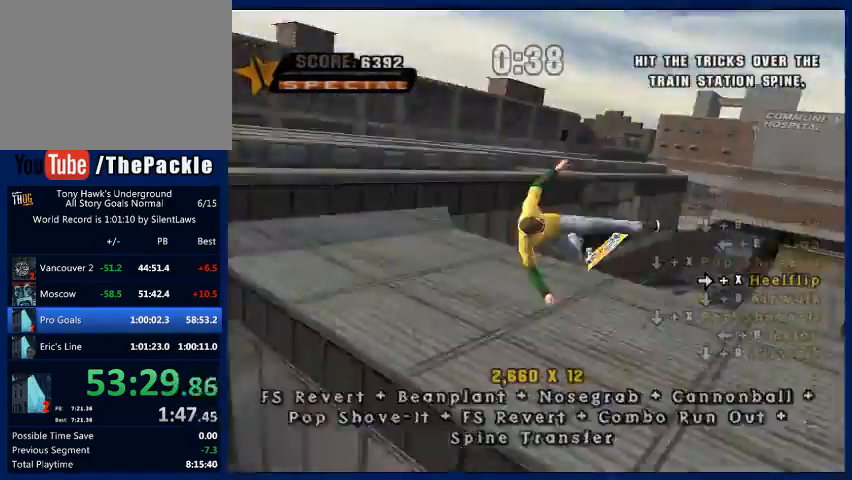
{"buttons": [], "left_stick": "center", "right_stick": "center", "events": [[167, "left_stick", "up"], [200, "SQUARE", "down"], [300, "SQUARE", "up"], [333, "left_stick", "center"]]}
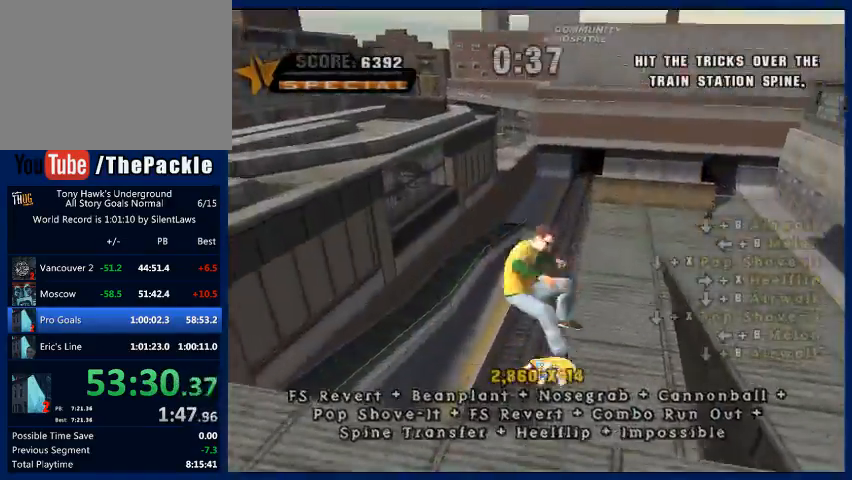
{"buttons": [], "left_stick": "center", "right_stick": "center", "events": [[67, "left_stick", "up-left"], [233, "left_stick", "center"]]}
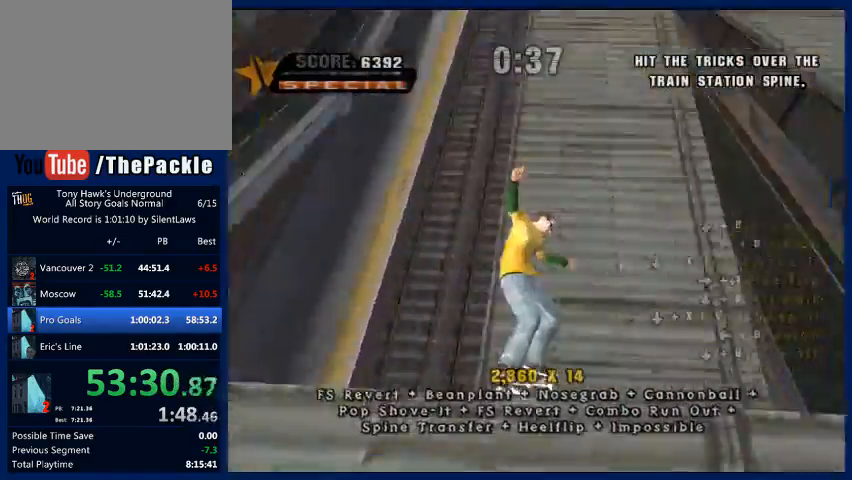
{"buttons": [], "left_stick": "down-left", "right_stick": "center", "events": [[167, "left_stick", "up-left"], [200, "R2", "down"], [300, "left_stick", "right"], [333, "R2", "up"], [367, "left_stick", "up-left"], [433, "left_stick", "down-left"]]}
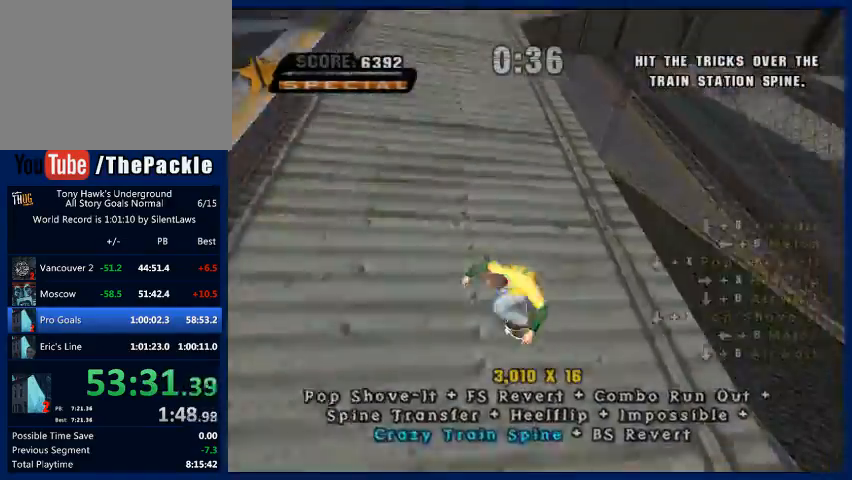
{"buttons": ["CROSS"], "left_stick": "center", "right_stick": "center", "events": [[33, "left_stick", "up-left"], [133, "left_stick", "down-left"], [200, "left_stick", "center"], [333, "CROSS", "down"], [400, "left_stick", "right"], [500, "left_stick", "center"]]}
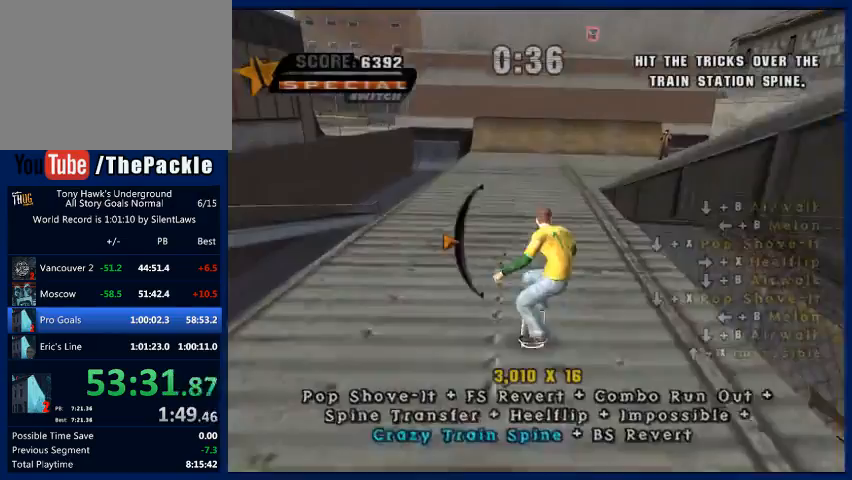
{"buttons": [], "left_stick": "up", "right_stick": "center", "events": [[67, "CROSS", "up"], [100, "left_stick", "left"], [167, "SQUARE", "down"], [200, "SQUARE", "up"], [200, "left_stick", "center"], [367, "left_stick", "down"], [500, "left_stick", "up"]]}
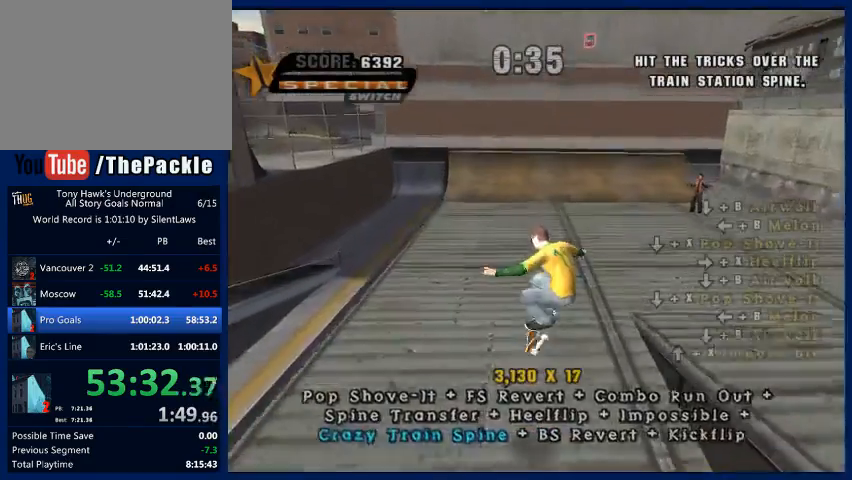
{"buttons": [], "left_stick": "center", "right_stick": "center", "events": [[100, "left_stick", "down"], [200, "left_stick", "up"], [267, "left_stick", "center"]]}
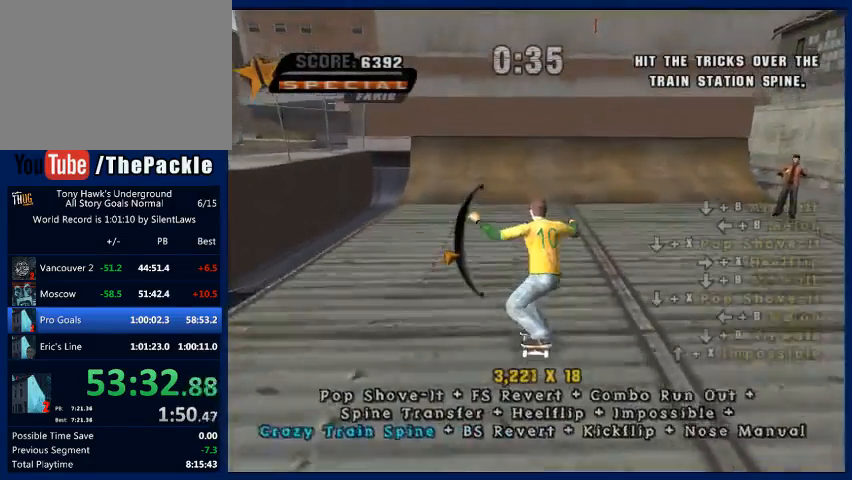
{"buttons": [], "left_stick": "down", "right_stick": "center", "events": [[133, "CROSS", "down"], [267, "CROSS", "up"], [267, "left_stick", "down"], [333, "R1", "down"], [500, "R1", "up"]]}
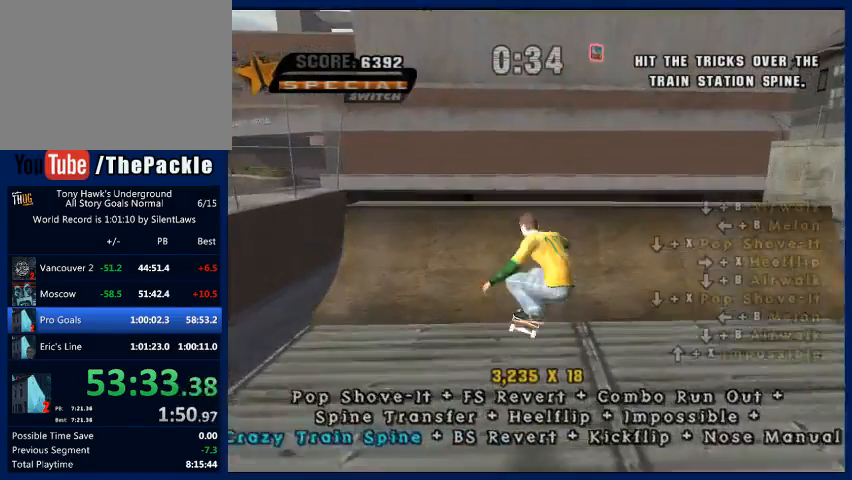
{"buttons": [], "left_stick": "center", "right_stick": "center", "events": [[200, "left_stick", "center"], [433, "CROSS", "down"], [500, "CROSS", "up"]]}
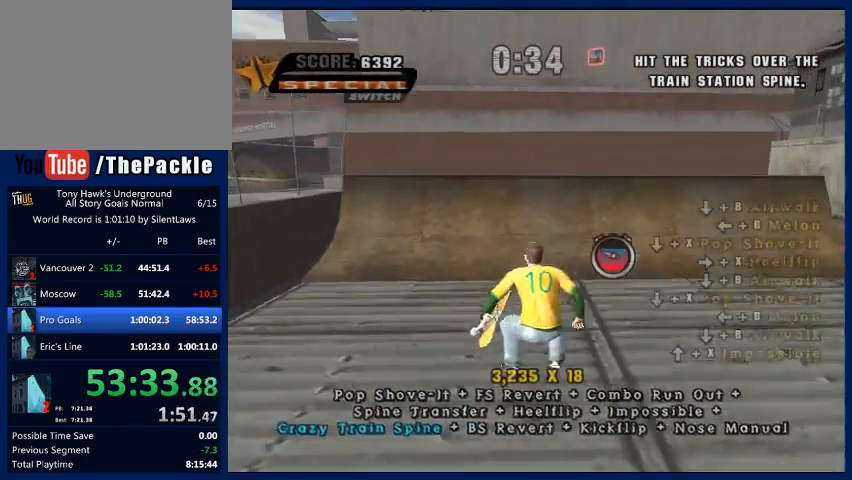
{"buttons": [], "left_stick": "center", "right_stick": "center", "events": [[100, "R1", "down"], [200, "R1", "up"], [267, "left_stick", "down"], [400, "left_stick", "up"], [500, "left_stick", "center"]]}
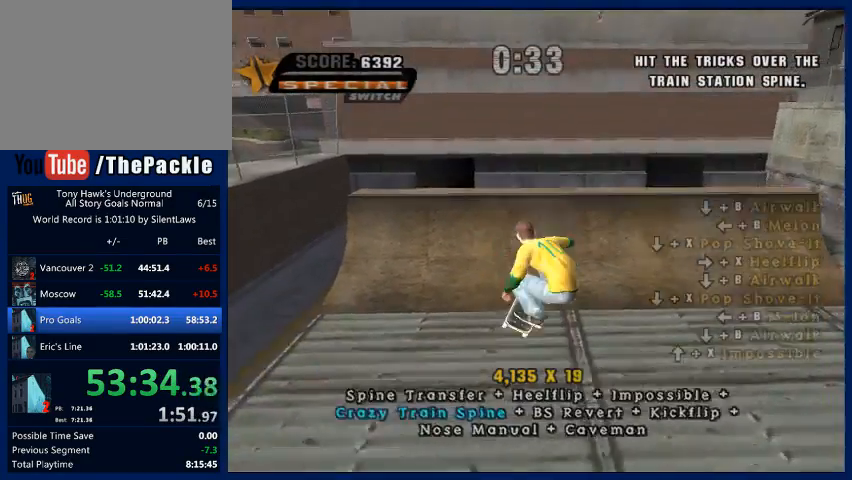
{"buttons": [], "left_stick": "center", "right_stick": "center", "events": [[33, "left_stick", "down"], [133, "left_stick", "up"], [200, "left_stick", "center"], [333, "left_stick", "up"], [400, "left_stick", "center"]]}
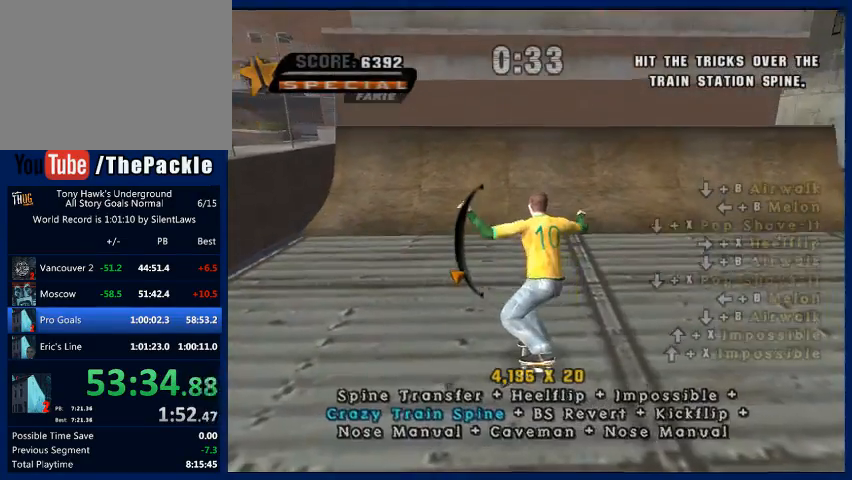
{"buttons": [], "left_stick": "center", "right_stick": "center", "events": [[333, "left_stick", "up"], [400, "left_stick", "center"]]}
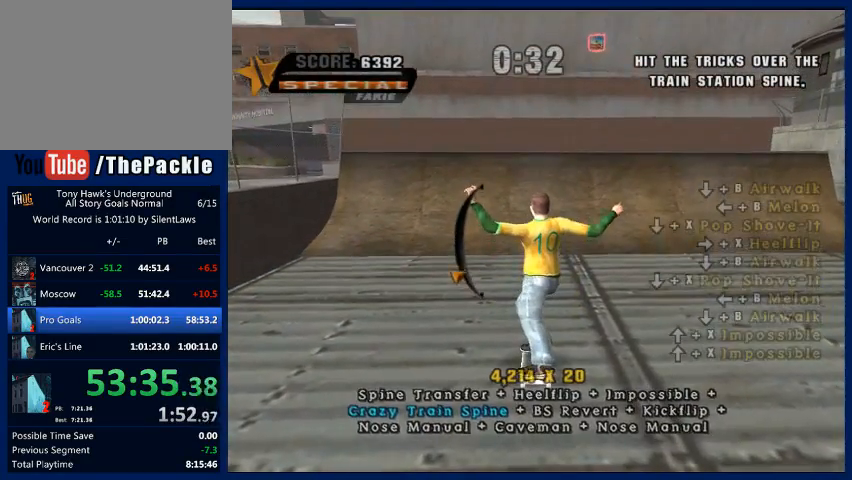
{"buttons": [], "left_stick": "center", "right_stick": "center", "events": [[200, "left_stick", "down"], [333, "left_stick", "center"]]}
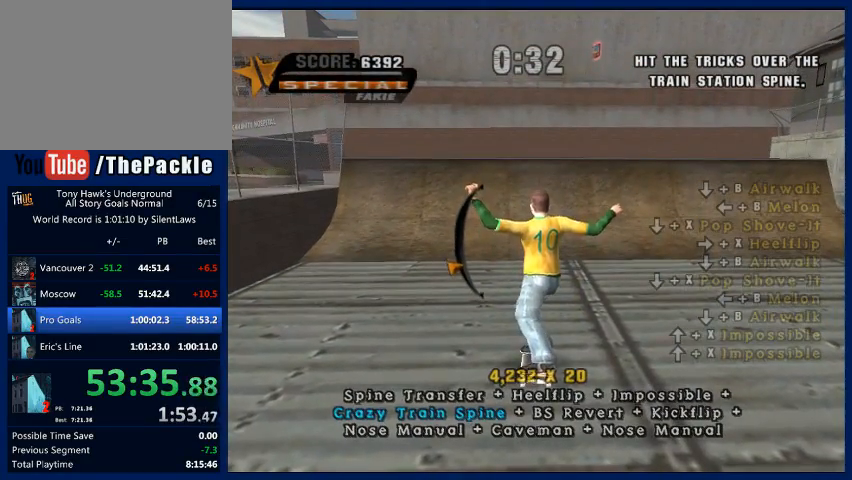
{"buttons": [], "left_stick": "center", "right_stick": "center", "events": [[133, "left_stick", "up"], [233, "left_stick", "center"]]}
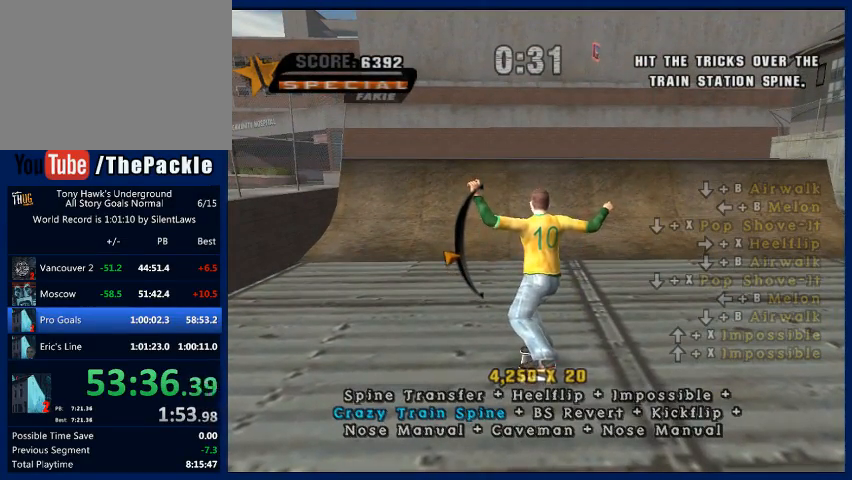
{"buttons": [], "left_stick": "up", "right_stick": "center", "events": [[33, "left_stick", "down"], [133, "left_stick", "center"], [500, "left_stick", "up"]]}
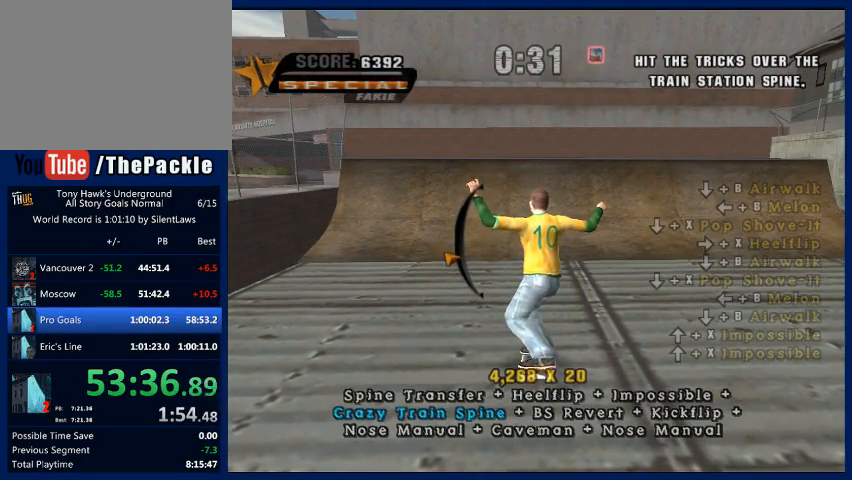
{"buttons": [], "left_stick": "center", "right_stick": "center", "events": [[33, "left_stick", "center"], [333, "left_stick", "down"], [433, "left_stick", "center"]]}
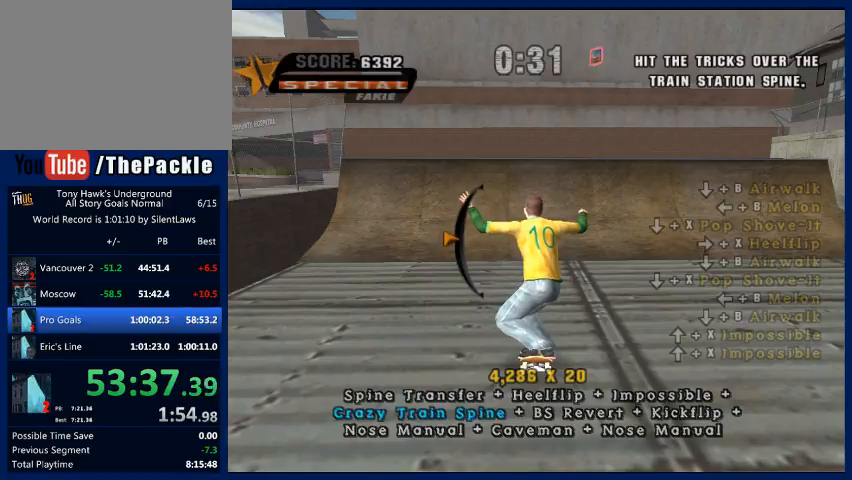
{"buttons": [], "left_stick": "center", "right_stick": "center", "events": [[367, "left_stick", "up"], [467, "left_stick", "center"]]}
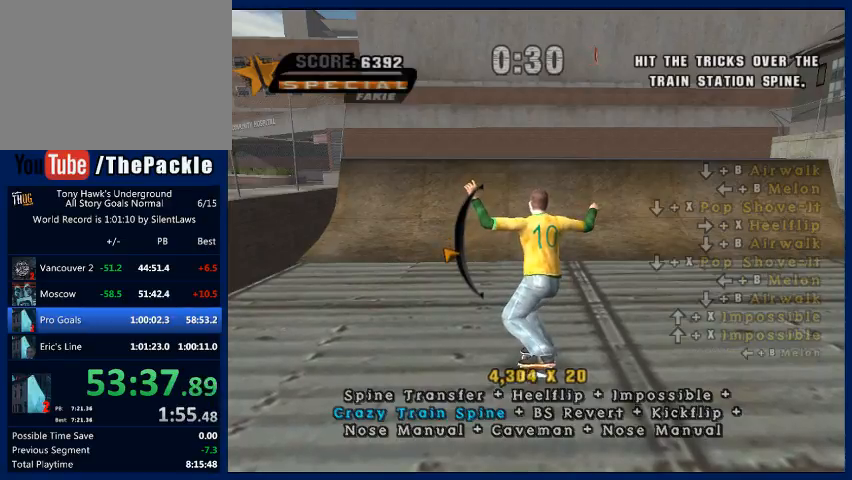
{"buttons": [], "left_stick": "center", "right_stick": "center", "events": []}
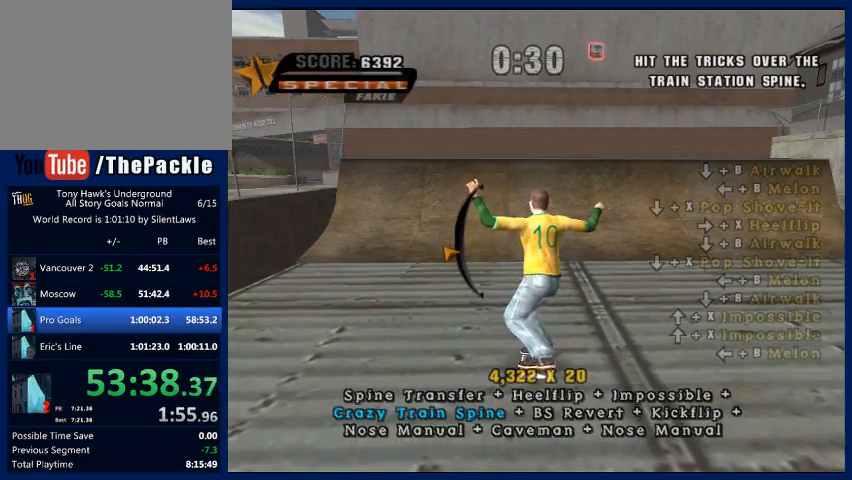
{"buttons": [], "left_stick": "down", "right_stick": "center", "events": [[433, "left_stick", "down"]]}
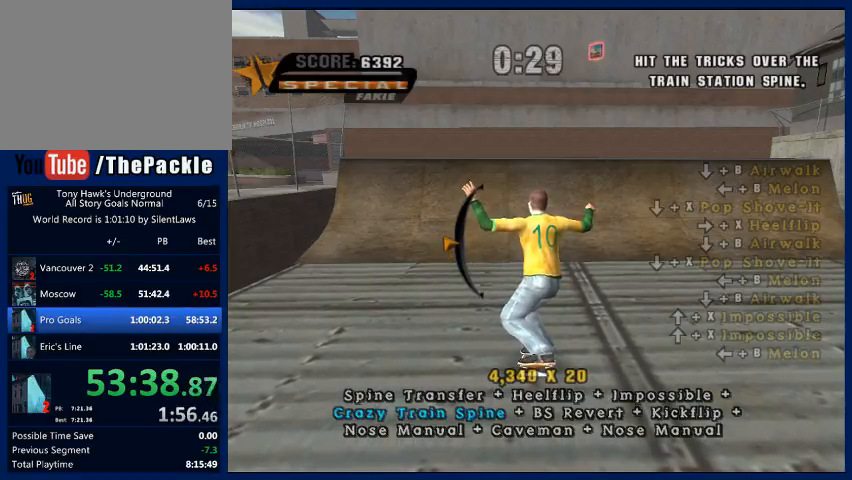
{"buttons": [], "left_stick": "center", "right_stick": "center", "events": [[33, "left_stick", "center"], [300, "left_stick", "up"], [400, "left_stick", "center"]]}
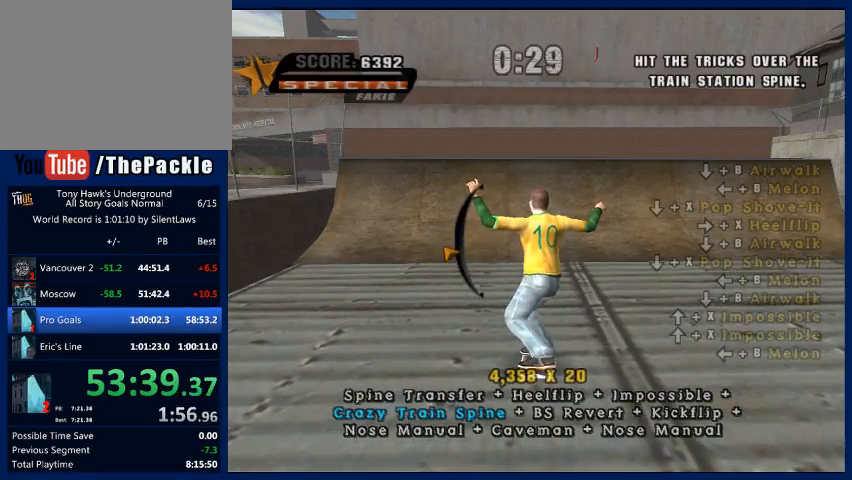
{"buttons": [], "left_stick": "up", "right_stick": "center", "events": [[167, "left_stick", "down"], [300, "left_stick", "center"], [467, "left_stick", "up"]]}
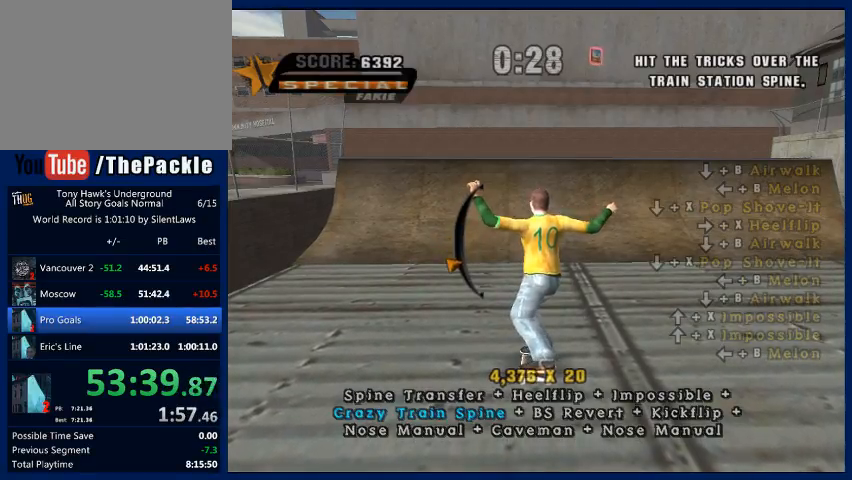
{"buttons": [], "left_stick": "center", "right_stick": "center", "events": [[100, "left_stick", "center"], [433, "left_stick", "down"], [500, "left_stick", "center"]]}
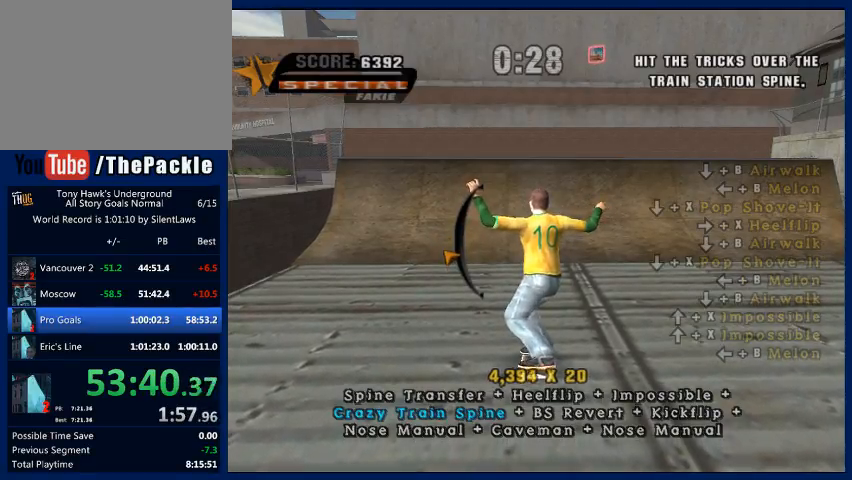
{"buttons": [], "left_stick": "center", "right_stick": "center", "events": [[167, "left_stick", "up"], [267, "left_stick", "center"], [400, "left_stick", "down"], [500, "left_stick", "center"]]}
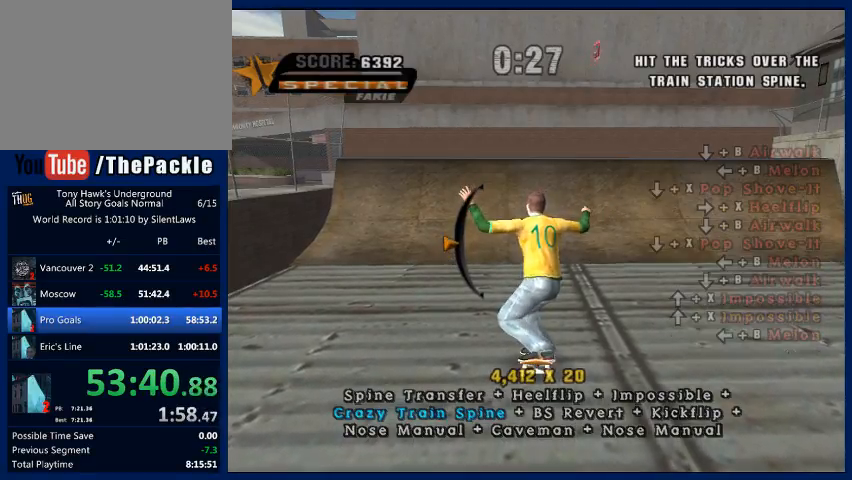
{"buttons": [], "left_stick": "center", "right_stick": "center", "events": [[367, "left_stick", "up"], [467, "left_stick", "center"]]}
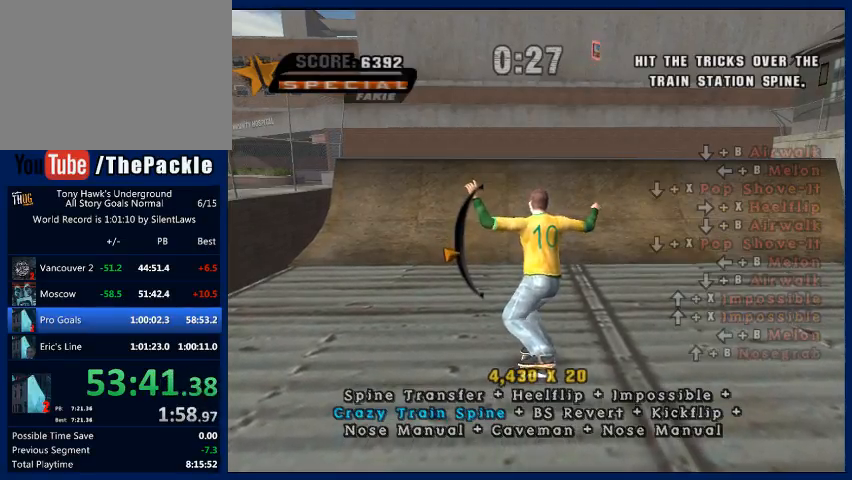
{"buttons": [], "left_stick": "center", "right_stick": "center", "events": [[400, "left_stick", "down"], [467, "left_stick", "center"]]}